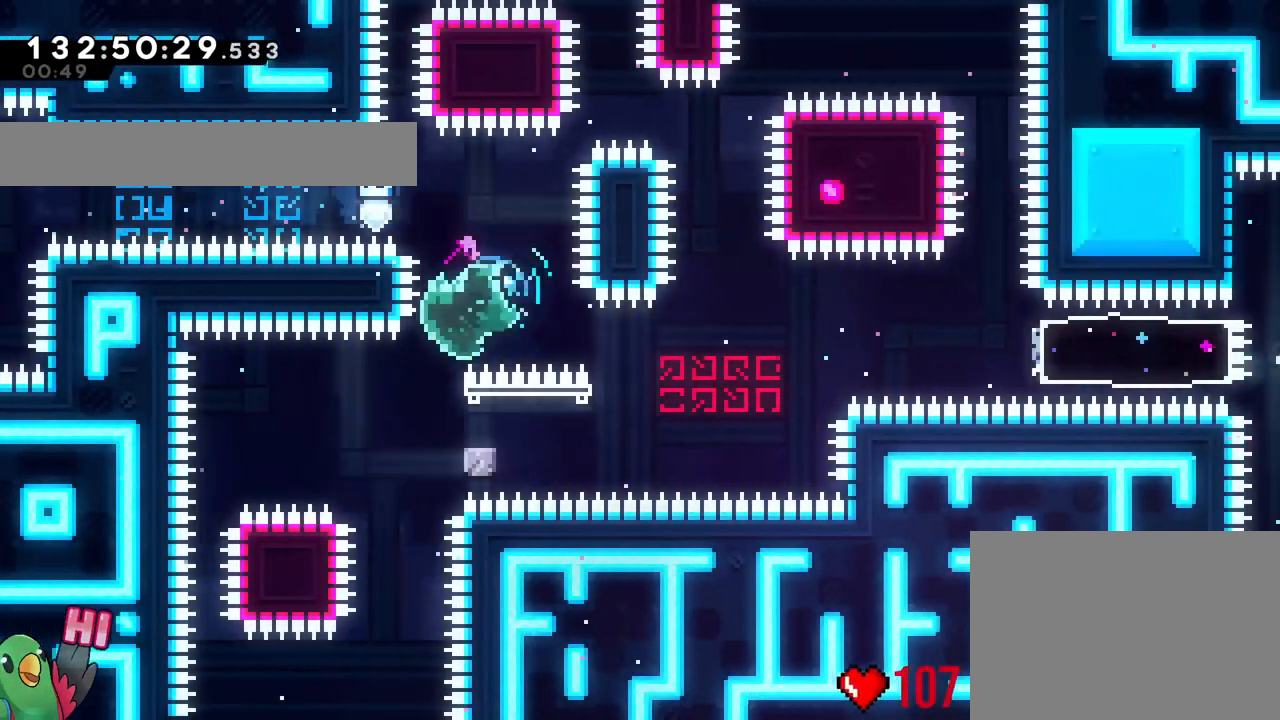
Gameplay with a controller (Nintendo layout); each line is a JSON object with the inputs held at the frame after it. "events" lists button and stick changes between this image and that frame as [ms after this image, input, new state], when the widget could be followed in between. Not read: HOME L1 L3 R1 R3.
{"buttons": [], "left_stick": "right", "right_stick": "center", "events": [[17, "R2", "up"], [17, "Y", "up"], [134, "left_stick", "center"], [184, "left_stick", "right"], [250, "Y", "down"], [401, "Y", "up"]]}
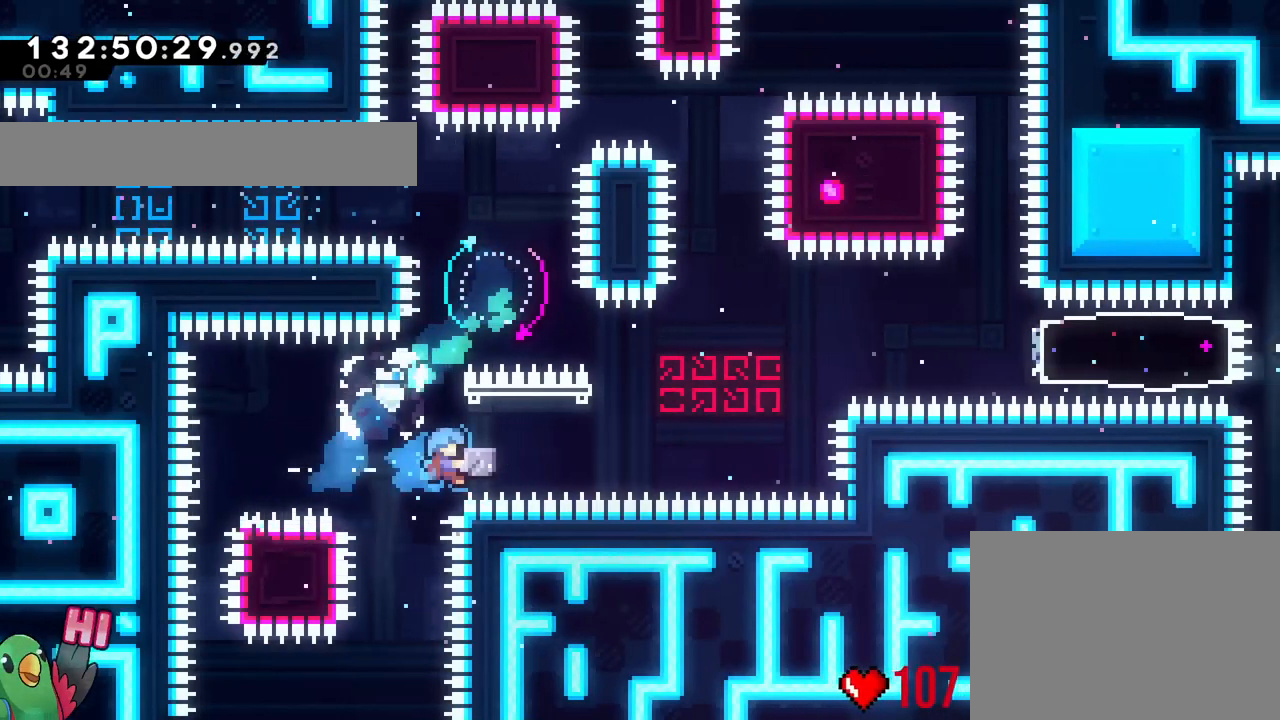
{"buttons": ["B", "L2"], "left_stick": "up-left", "right_stick": "center"}
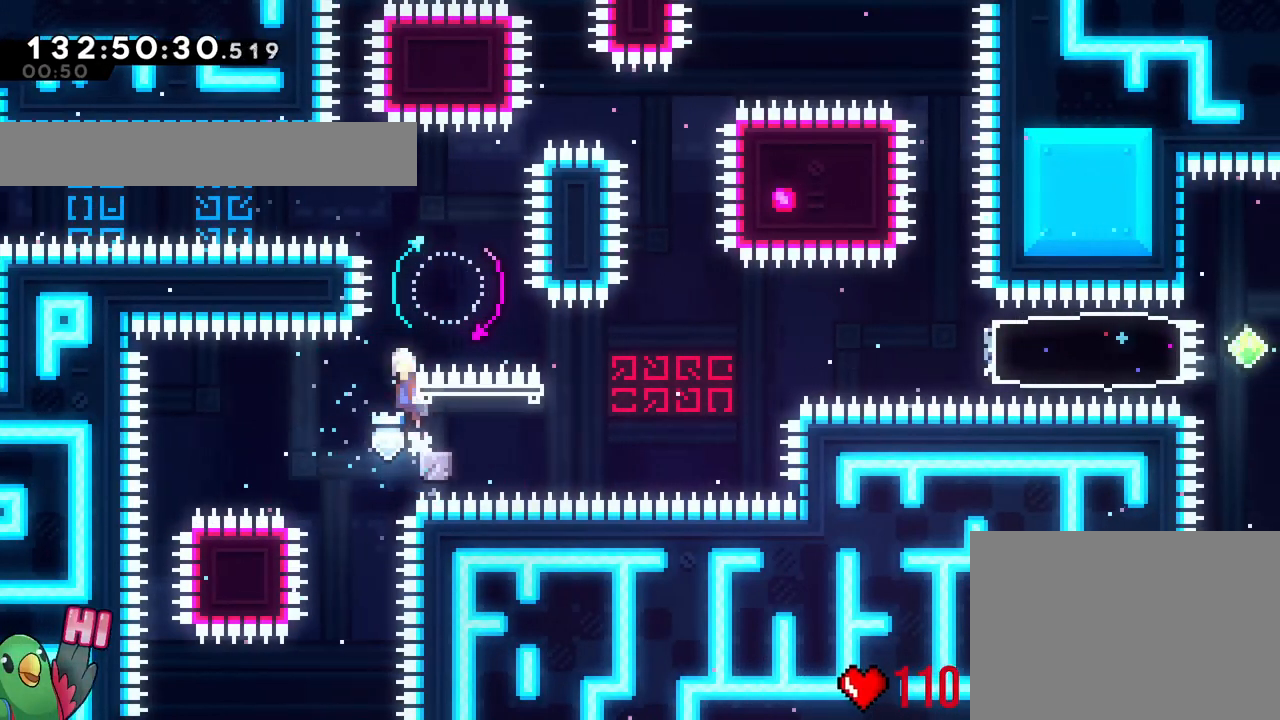
{"buttons": ["B"], "left_stick": "right", "right_stick": "center", "events": [[17, "left_stick", "left"], [67, "L2", "up"], [150, "B", "up"], [184, "left_stick", "down-right"], [217, "Y", "down"], [300, "left_stick", "right"], [334, "Y", "up"], [351, "B", "down"], [434, "right_stick", "down"], [501, "right_stick", "center"]]}
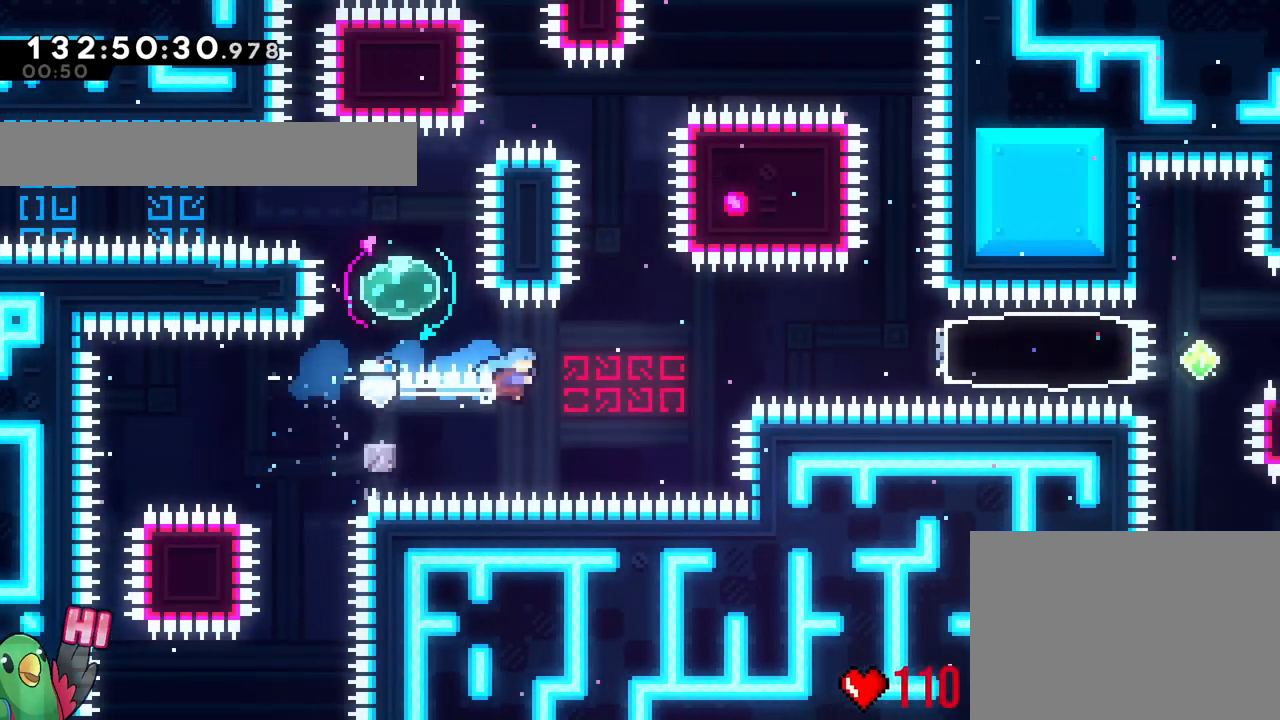
{"buttons": ["B"], "left_stick": "center", "right_stick": "center", "events": [[233, "B", "up"], [300, "left_stick", "center"], [433, "B", "down"]]}
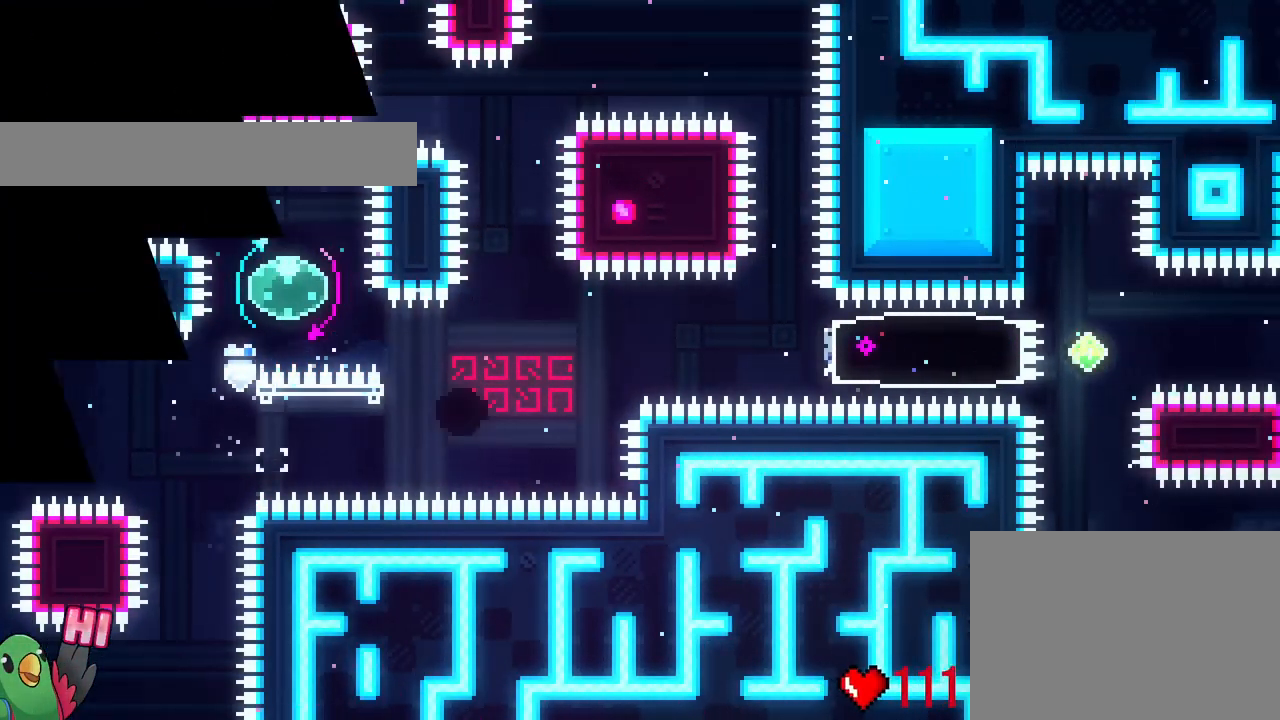
{"buttons": [], "left_stick": "center", "right_stick": "center", "events": [[50, "B", "up"], [100, "B", "down"], [217, "B", "up"], [334, "B", "down"], [384, "B", "up"]]}
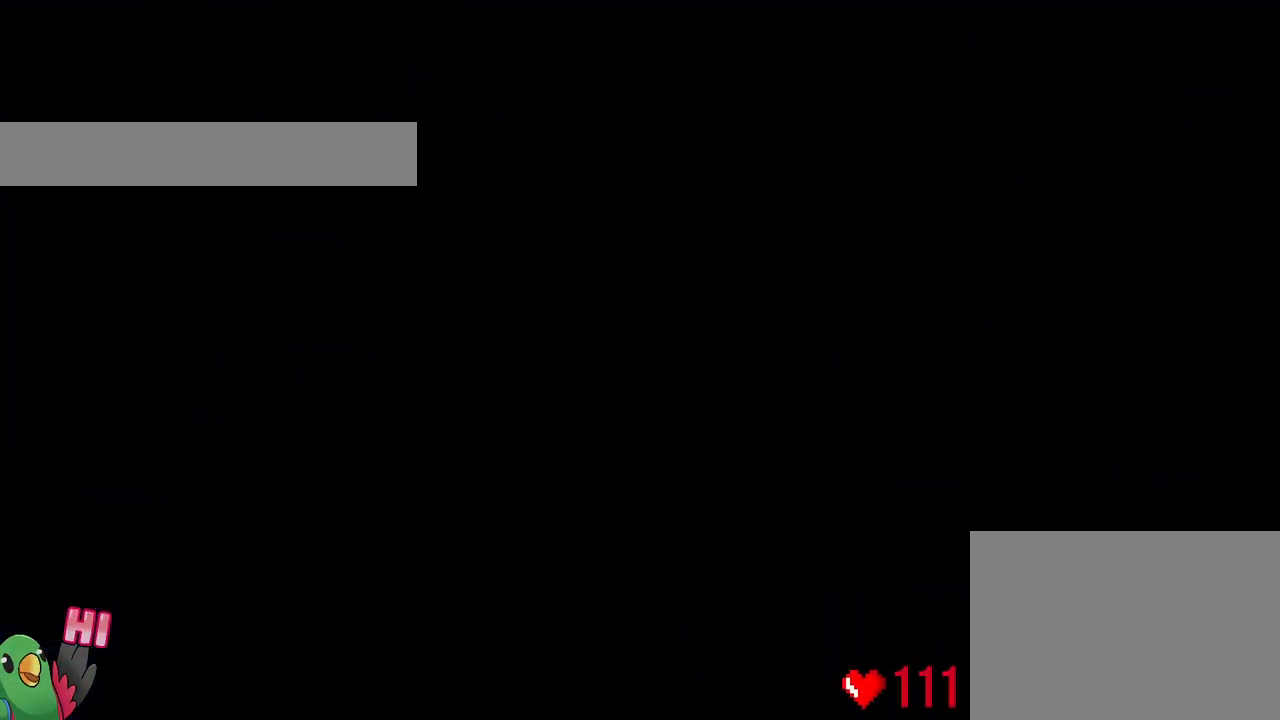
{"buttons": [], "left_stick": "center", "right_stick": "center", "events": [[300, "B", "down"], [433, "B", "up"]]}
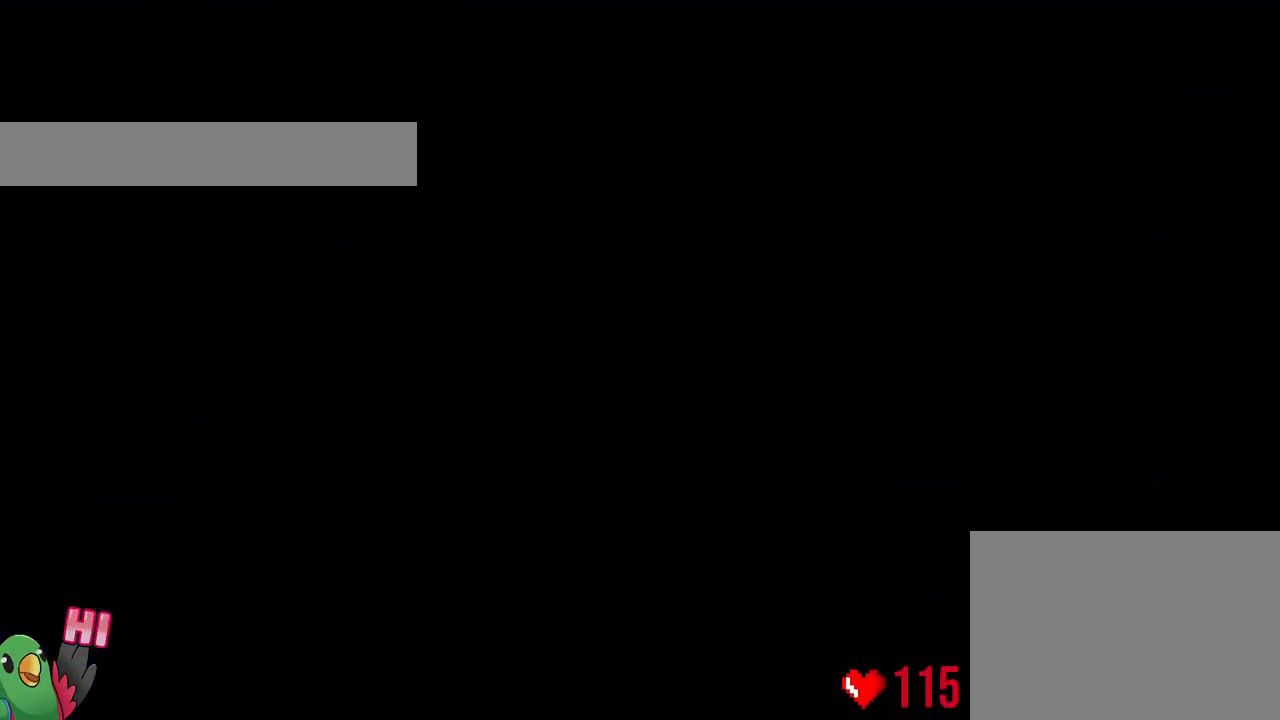
{"buttons": ["B"], "left_stick": "center", "right_stick": "center", "events": [[34, "B", "down"], [184, "B", "up"], [267, "B", "down"], [351, "B", "up"], [467, "B", "down"]]}
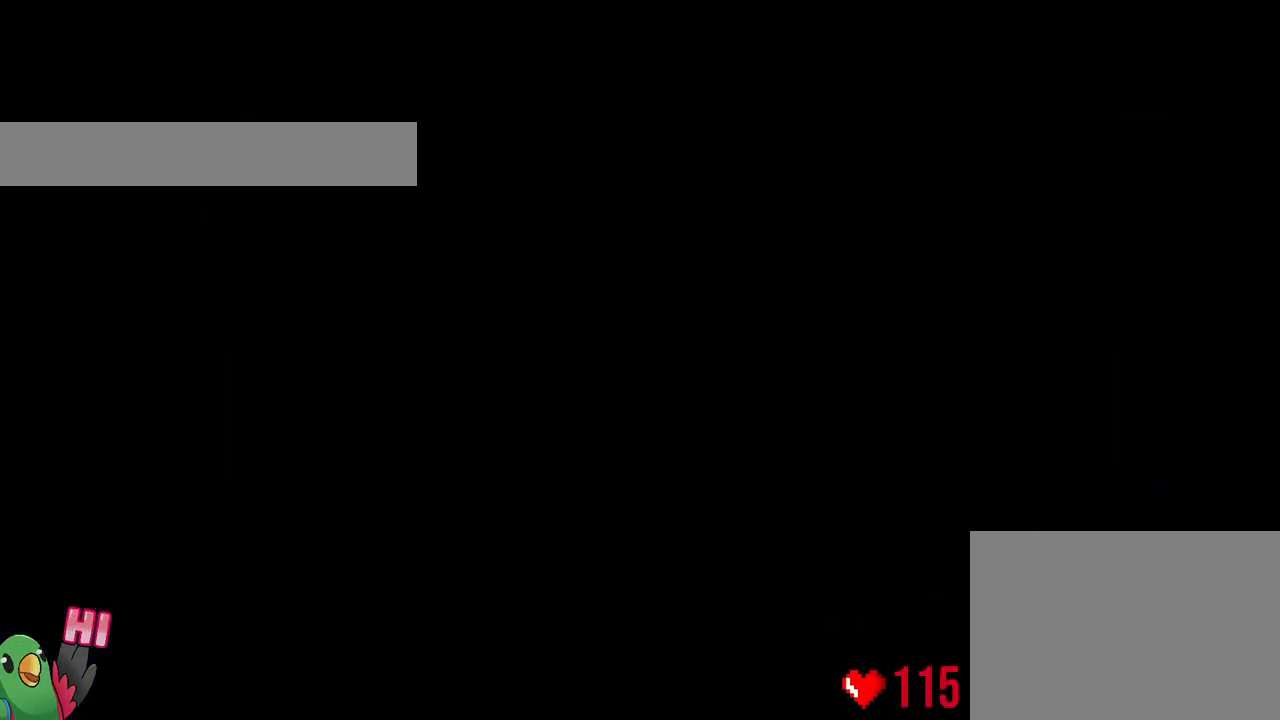
{"buttons": [], "left_stick": "center", "right_stick": "center", "events": [[66, "B", "up"], [116, "B", "down"], [183, "B", "up"], [317, "B", "down"], [383, "B", "up"]]}
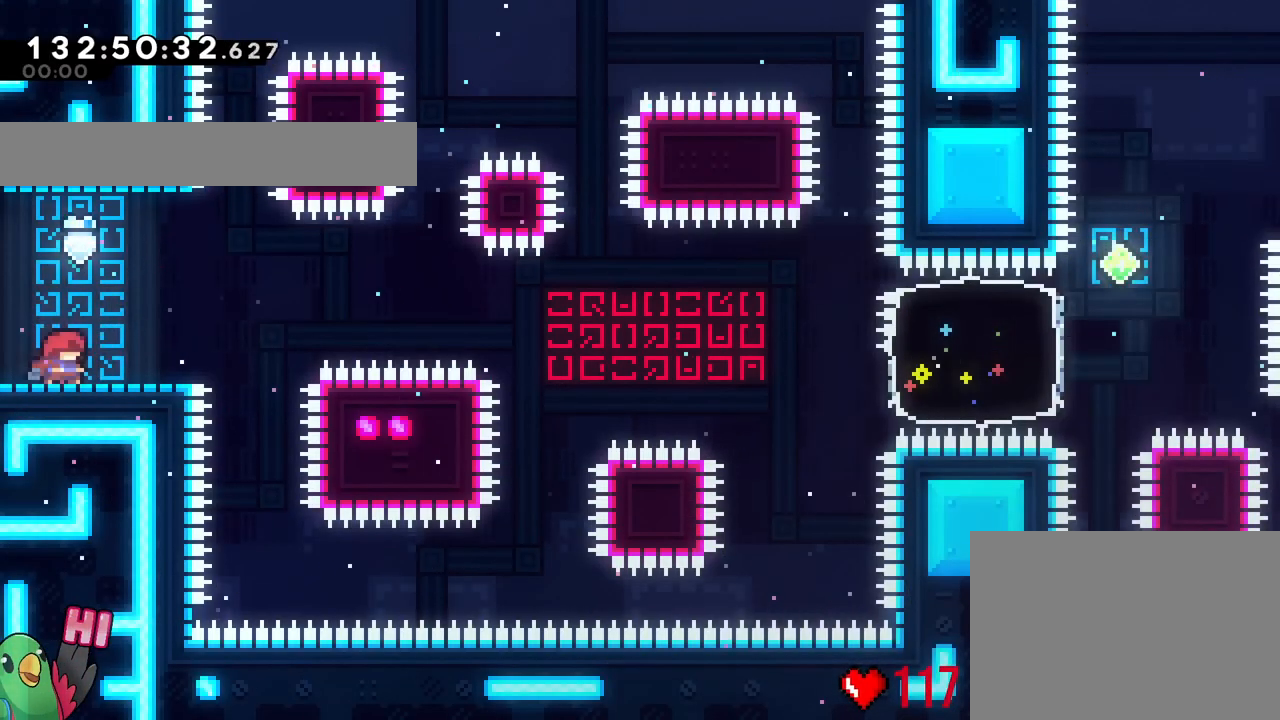
{"buttons": ["B"], "left_stick": "center", "right_stick": "center", "events": [[101, "B", "down"]]}
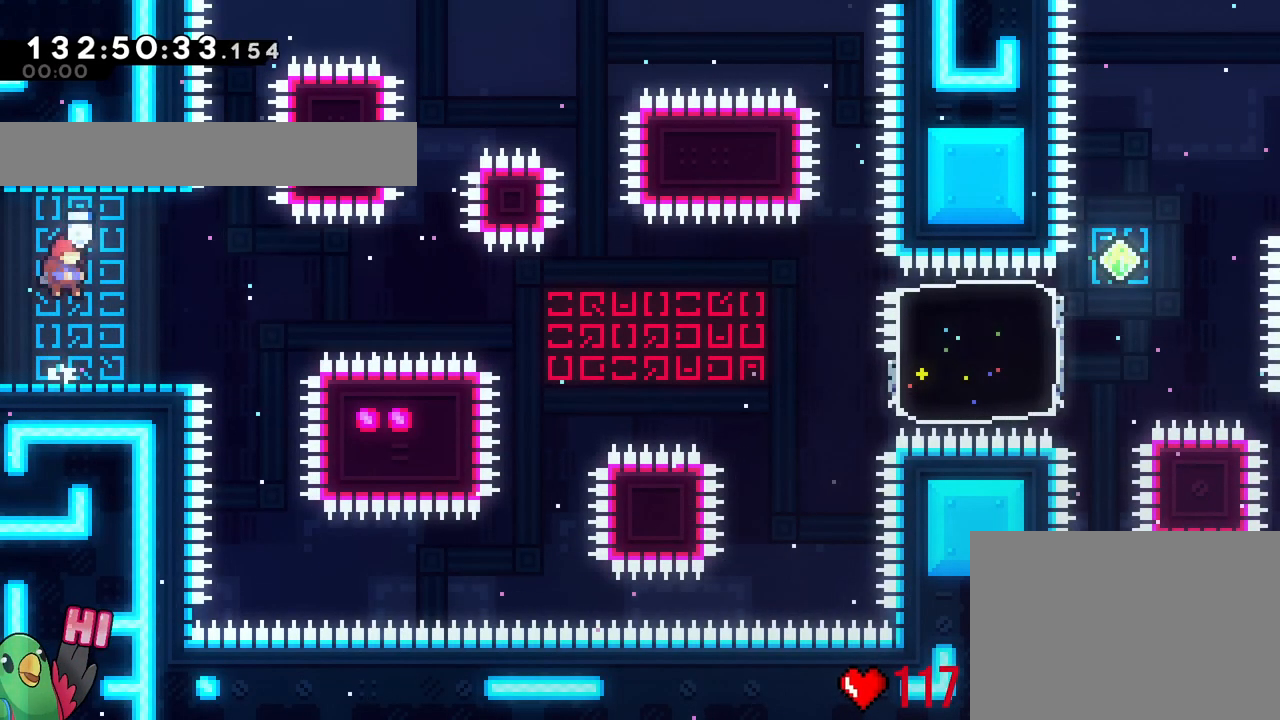
{"buttons": ["B"], "left_stick": "right", "right_stick": "center", "events": [[33, "B", "up"], [50, "left_stick", "up-left"], [184, "B", "down"], [217, "B", "up"], [217, "left_stick", "right"], [267, "L2", "down"], [284, "Y", "down"], [400, "Y", "up"], [434, "L2", "up"], [500, "B", "down"]]}
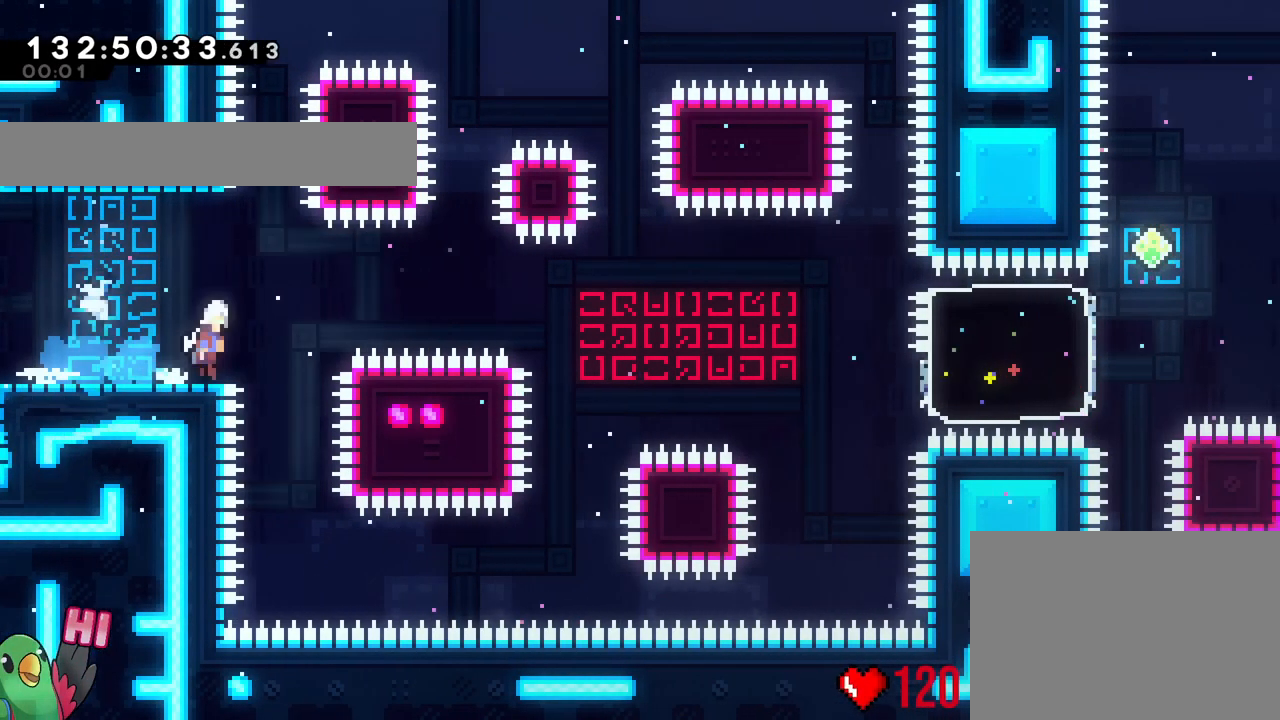
{"buttons": ["B"], "left_stick": "right", "right_stick": "center", "events": [[34, "L2", "down"], [134, "L2", "up"]]}
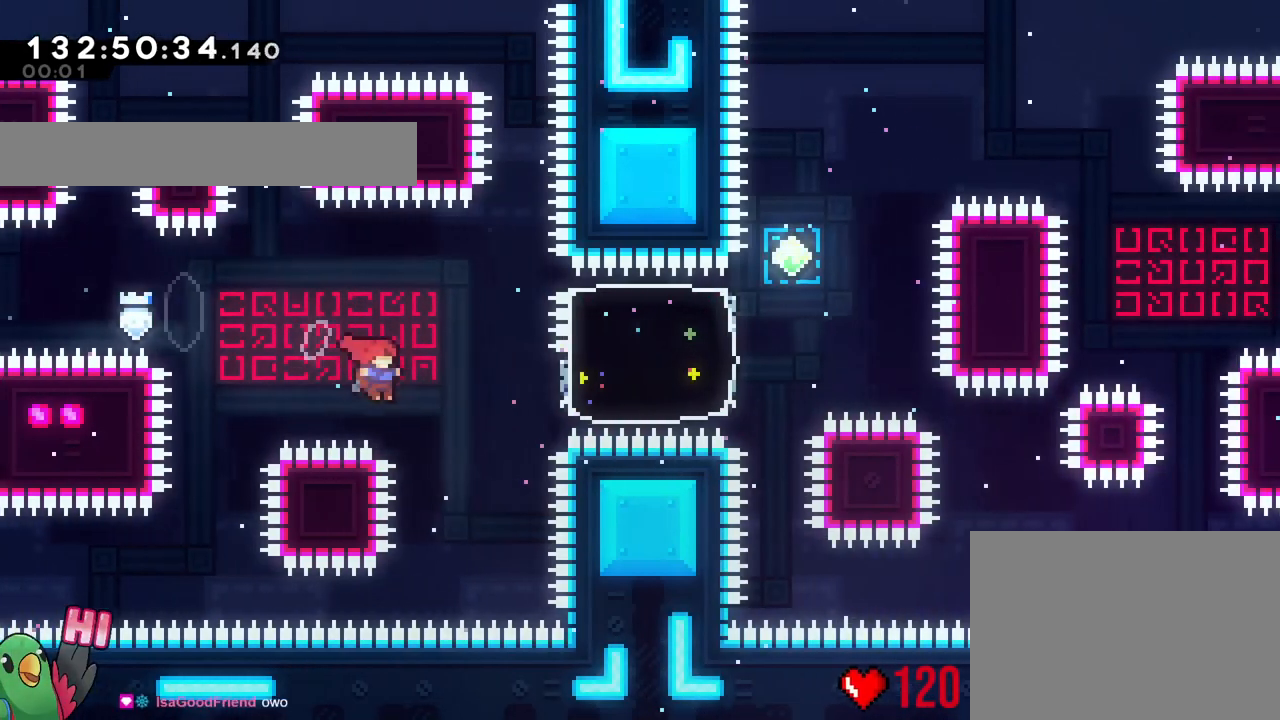
{"buttons": ["X"], "left_stick": "up", "right_stick": "center", "events": [[33, "Y", "down"], [217, "B", "up"], [217, "Y", "up"], [467, "X", "down"], [484, "left_stick", "up"]]}
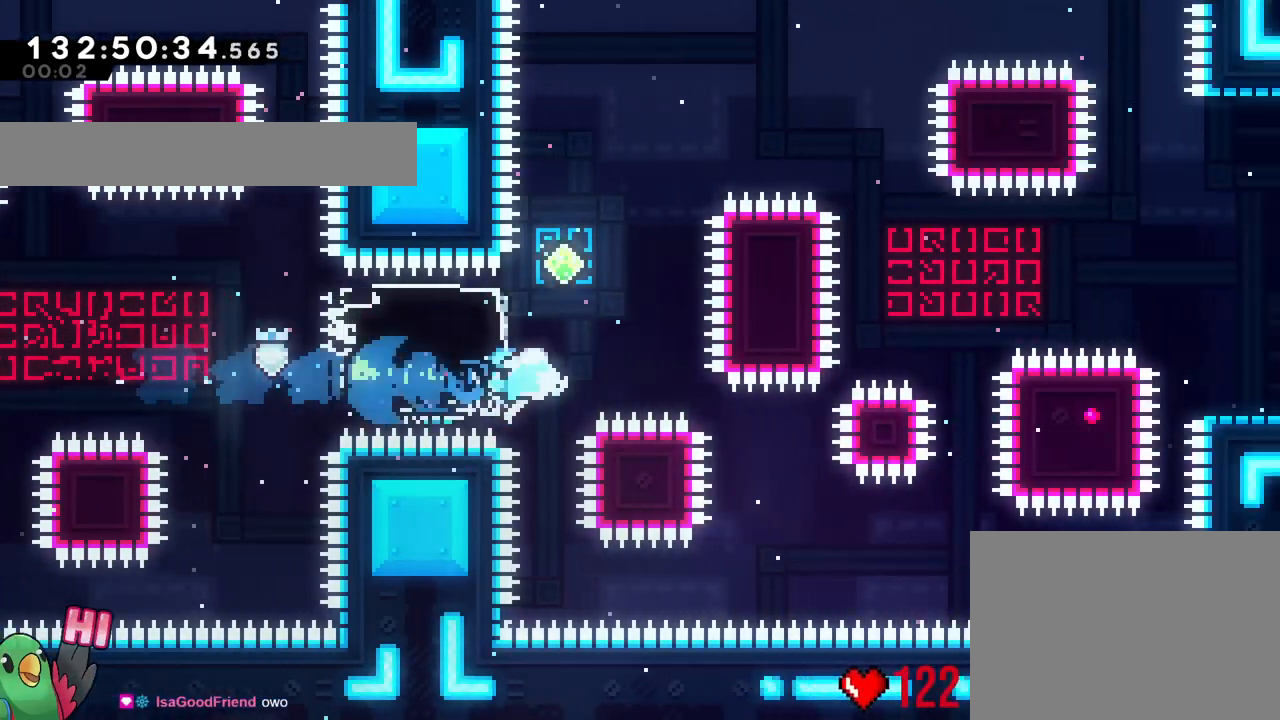
{"buttons": [], "left_stick": "down", "right_stick": "center", "events": [[17, "Y", "down"], [34, "X", "up"], [134, "Y", "up"], [151, "B", "down"], [151, "Y", "down"], [151, "left_stick", "down"], [201, "B", "up"], [317, "Y", "up"]]}
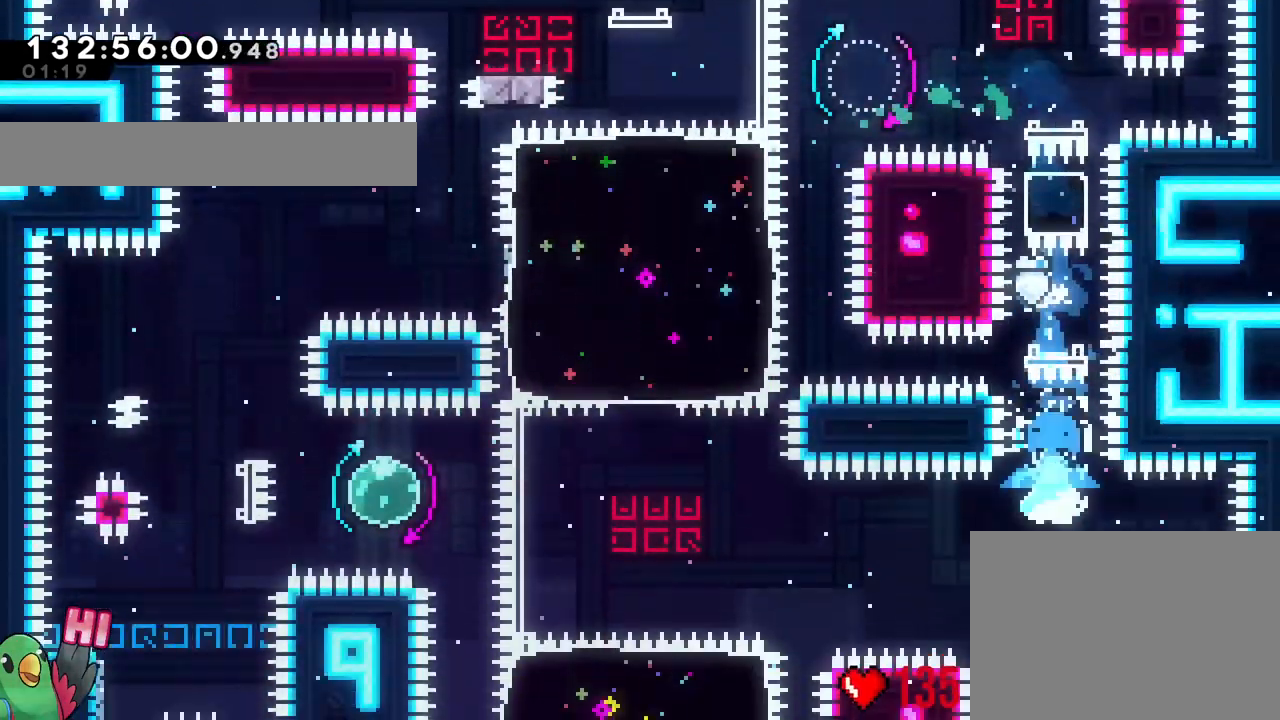
{"buttons": ["B"], "left_stick": "left", "right_stick": "center", "events": [[33, "Y", "down"], [33, "left_stick", "down-right"], [133, "Y", "up"], [200, "left_stick", "left"], [234, "B", "down"]]}
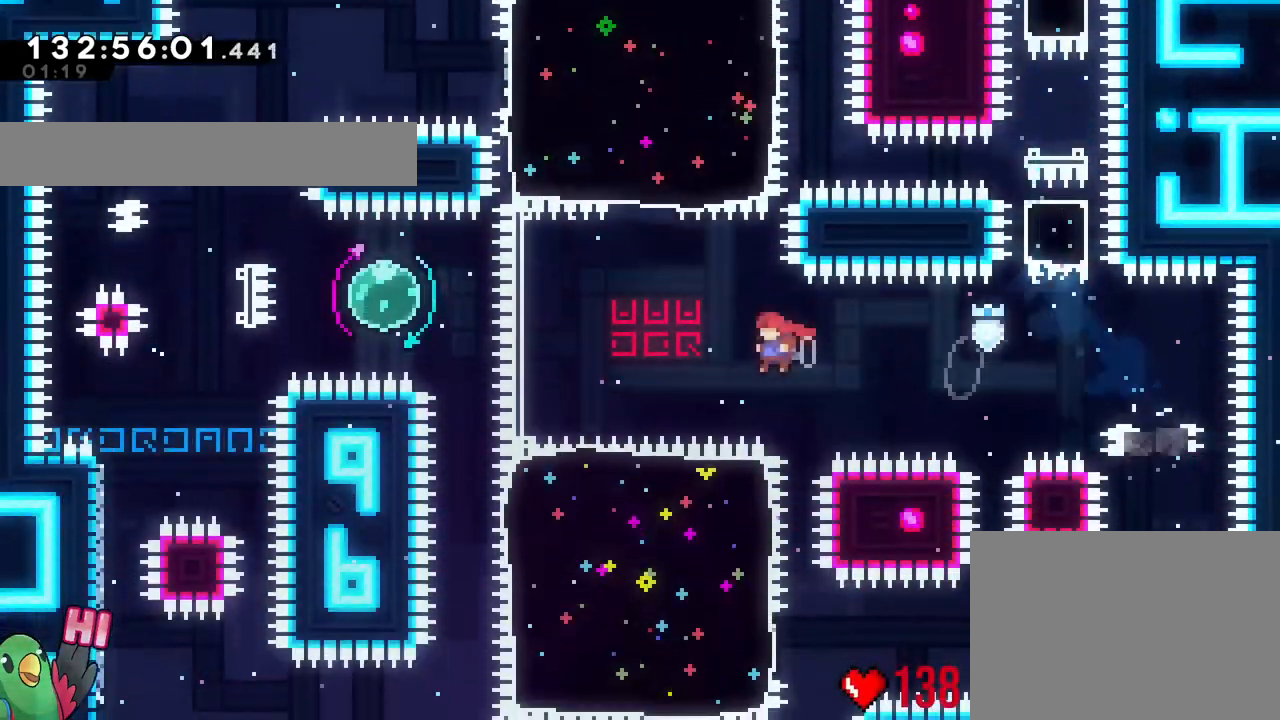
{"buttons": [], "left_stick": "center", "right_stick": "center", "events": [[201, "Y", "down"], [201, "left_stick", "up"], [368, "Y", "up"], [401, "B", "up"], [418, "left_stick", "center"]]}
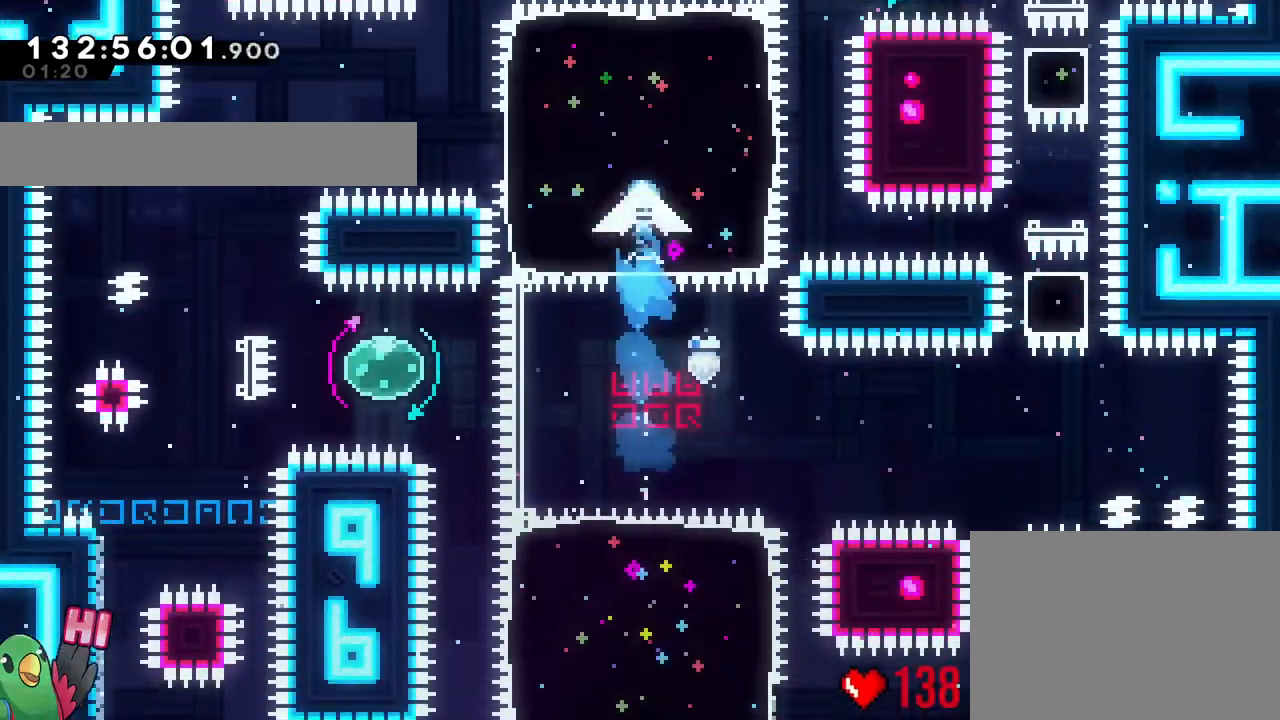
{"buttons": ["Y"], "left_stick": "left", "right_stick": "center", "events": [[267, "Y", "down"], [334, "left_stick", "left"], [467, "B", "down"], [500, "B", "up"]]}
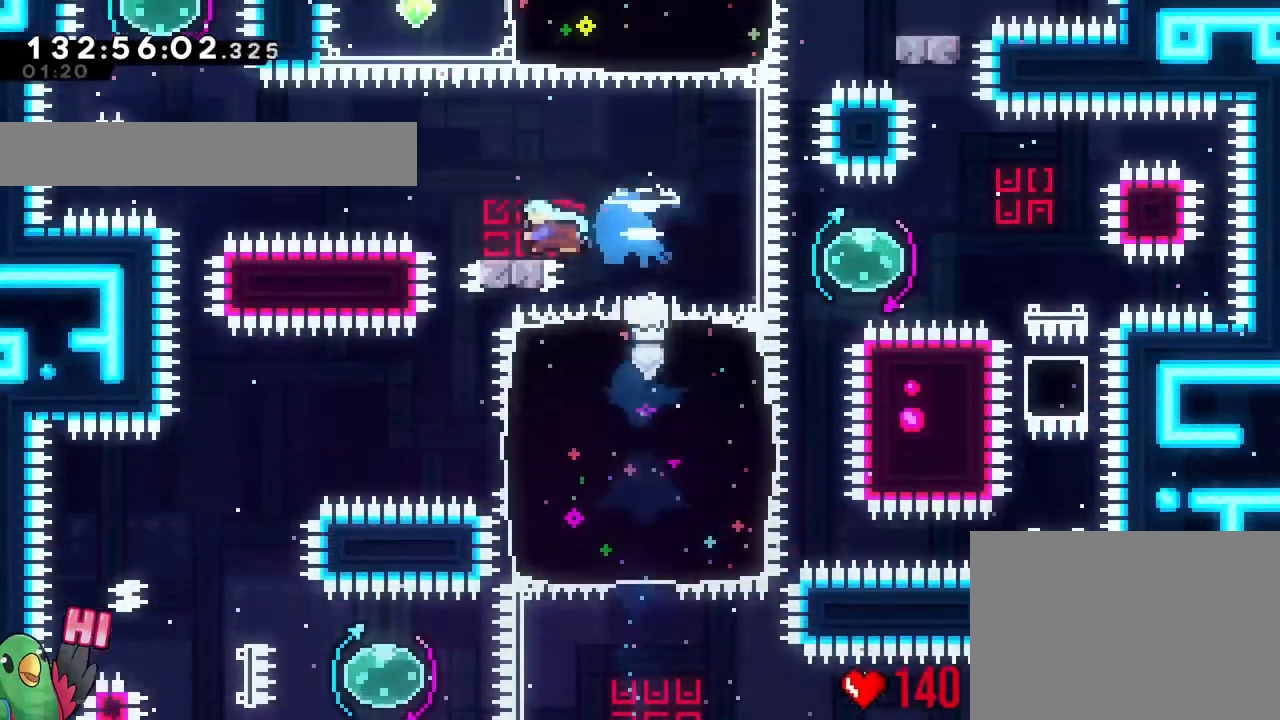
{"buttons": ["Y"], "left_stick": "up", "right_stick": "center", "events": [[34, "Y", "up"], [101, "B", "down"], [368, "B", "up"], [418, "left_stick", "up"], [418, "right_stick", "down-right"], [451, "Y", "down"], [501, "right_stick", "center"]]}
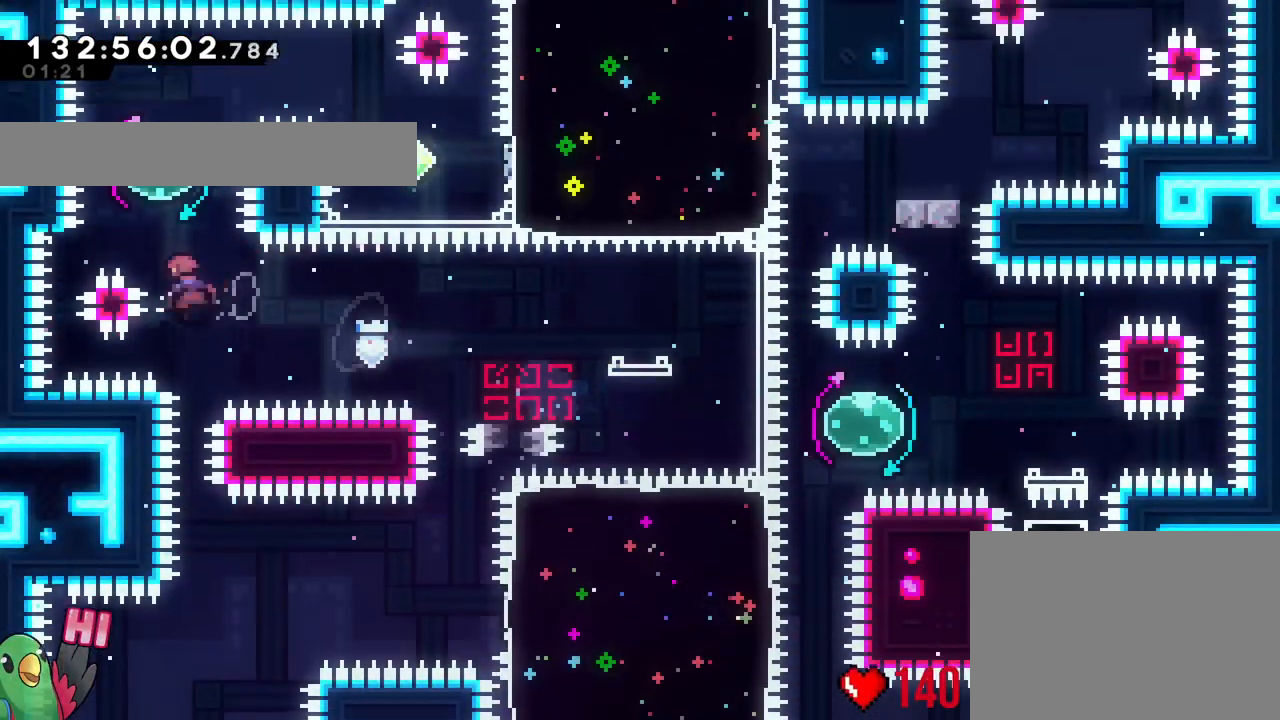
{"buttons": [], "left_stick": "down-right", "right_stick": "center", "events": [[83, "Y", "up"], [200, "left_stick", "down-left"], [217, "Y", "down"], [367, "Y", "up"], [400, "left_stick", "center"], [484, "left_stick", "down-right"]]}
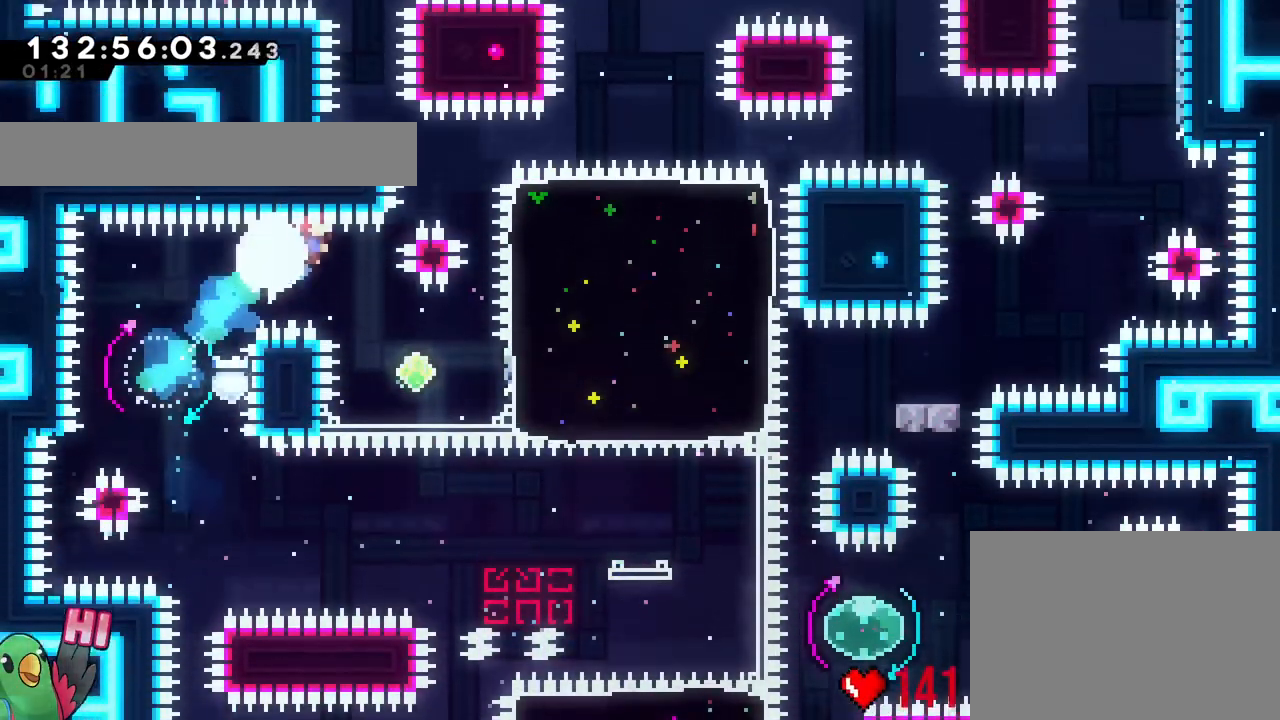
{"buttons": [], "left_stick": "right", "right_stick": "center", "events": [[34, "Y", "down"], [134, "Y", "up"], [151, "left_stick", "right"], [334, "Y", "down"], [451, "Y", "up"]]}